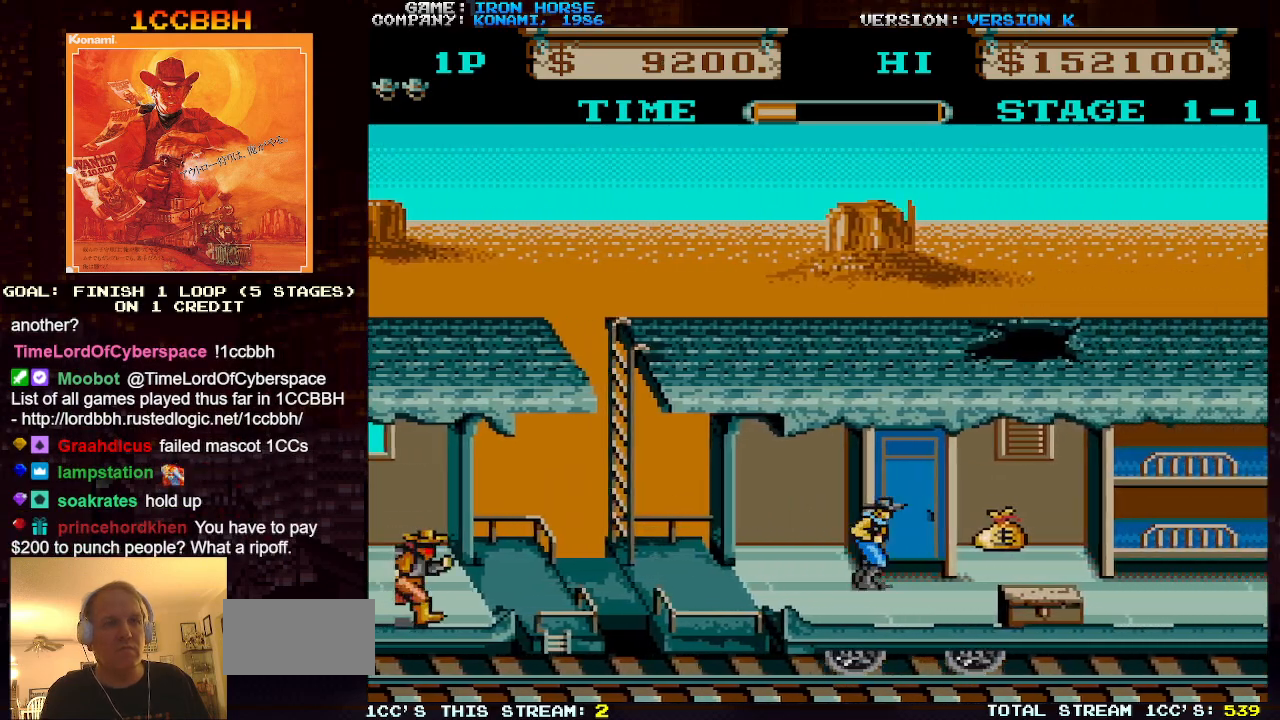
Gameplay with a controller (arcade stick); each line is a JSON object with the inputs held at the frame after it (dt_ms = milliseconds from this image to that frame). "events" lists button and stick changes between this image and that frame as [ms after this image, input, new state], when the widget could be followed in between. Not read: L3 R3.
{"dt_ms": 500, "buttons": [], "left_stick": "right", "events": []}
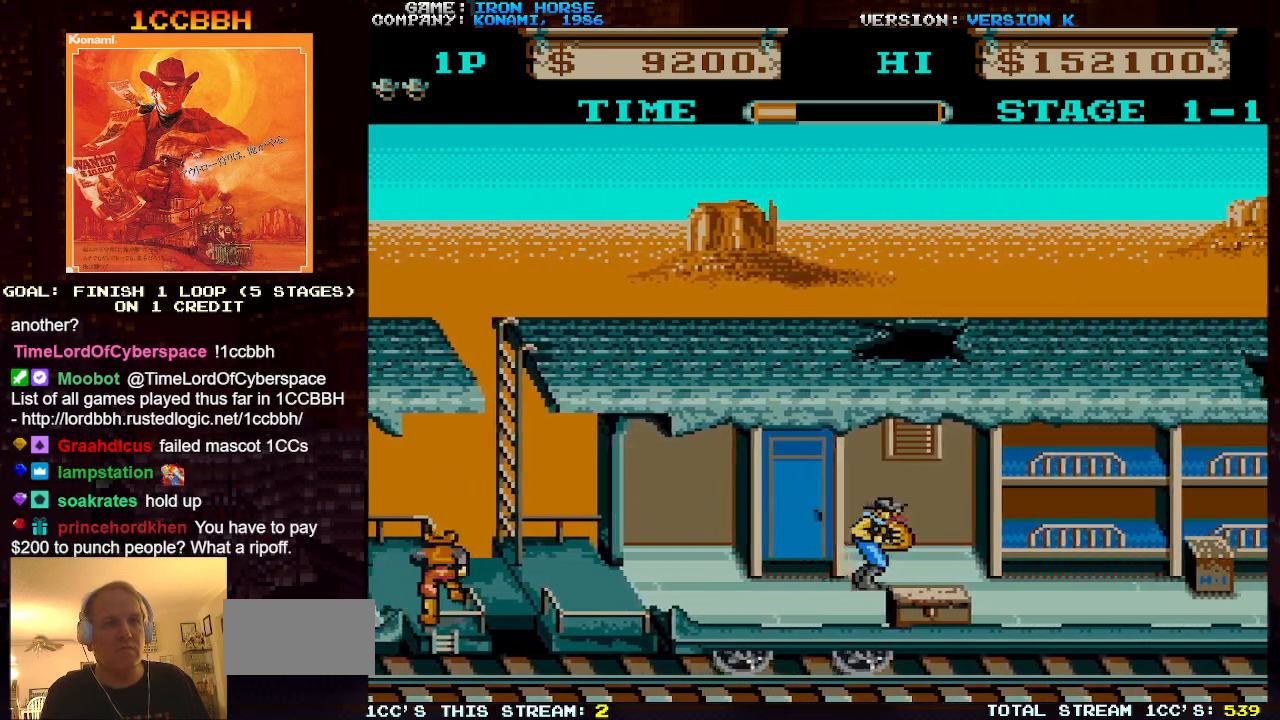
{"dt_ms": 500, "buttons": [], "left_stick": "right", "events": [[67, "left_stick", "up"], [283, "left_stick", "down"], [500, "left_stick", "right"]]}
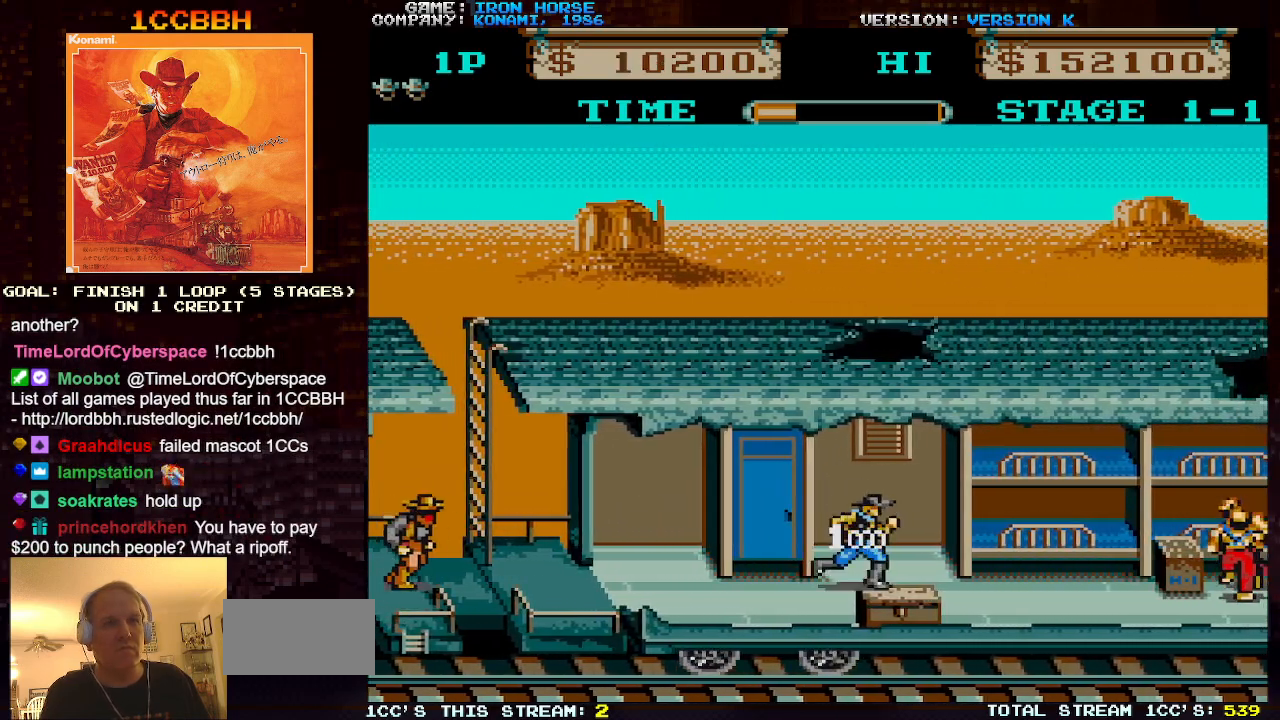
{"dt_ms": 500, "buttons": [], "left_stick": "down", "events": [[467, "left_stick", "down"]]}
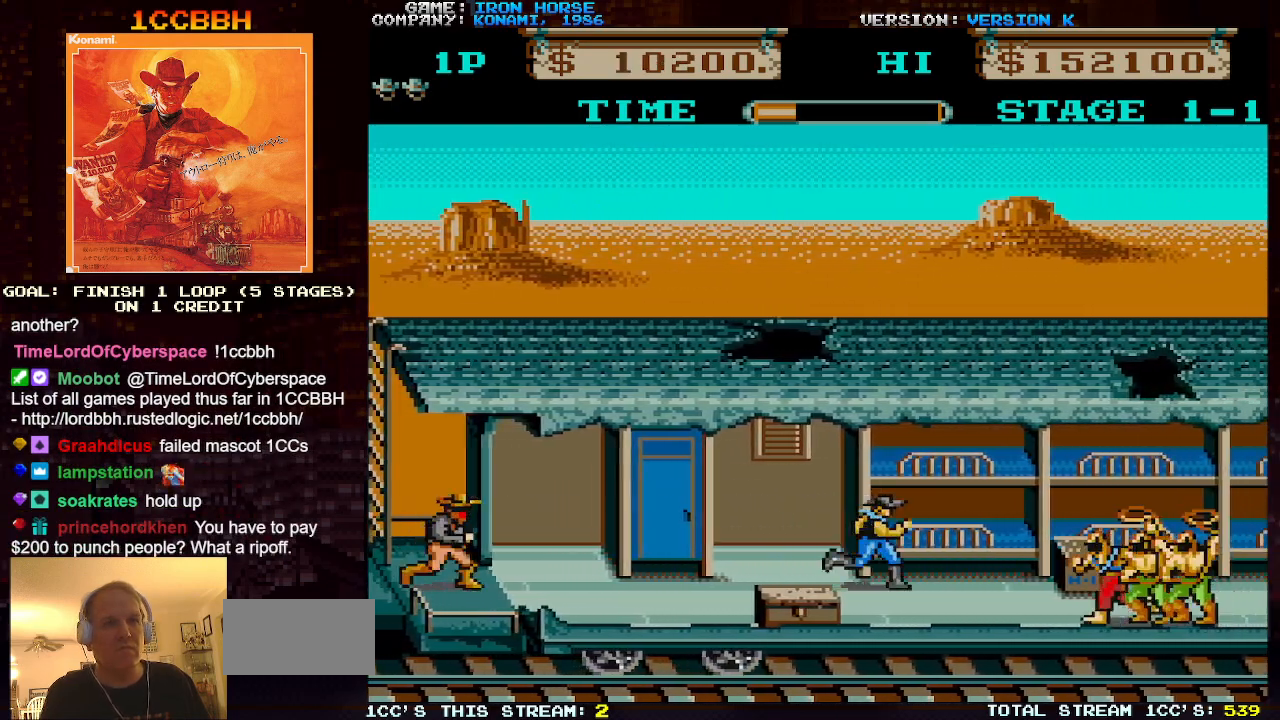
{"dt_ms": 500, "buttons": ["CROSS"], "left_stick": "right", "events": [[150, "left_stick", "right"], [283, "SQUARE", "down"], [433, "SQUARE", "up"], [467, "CROSS", "down"]]}
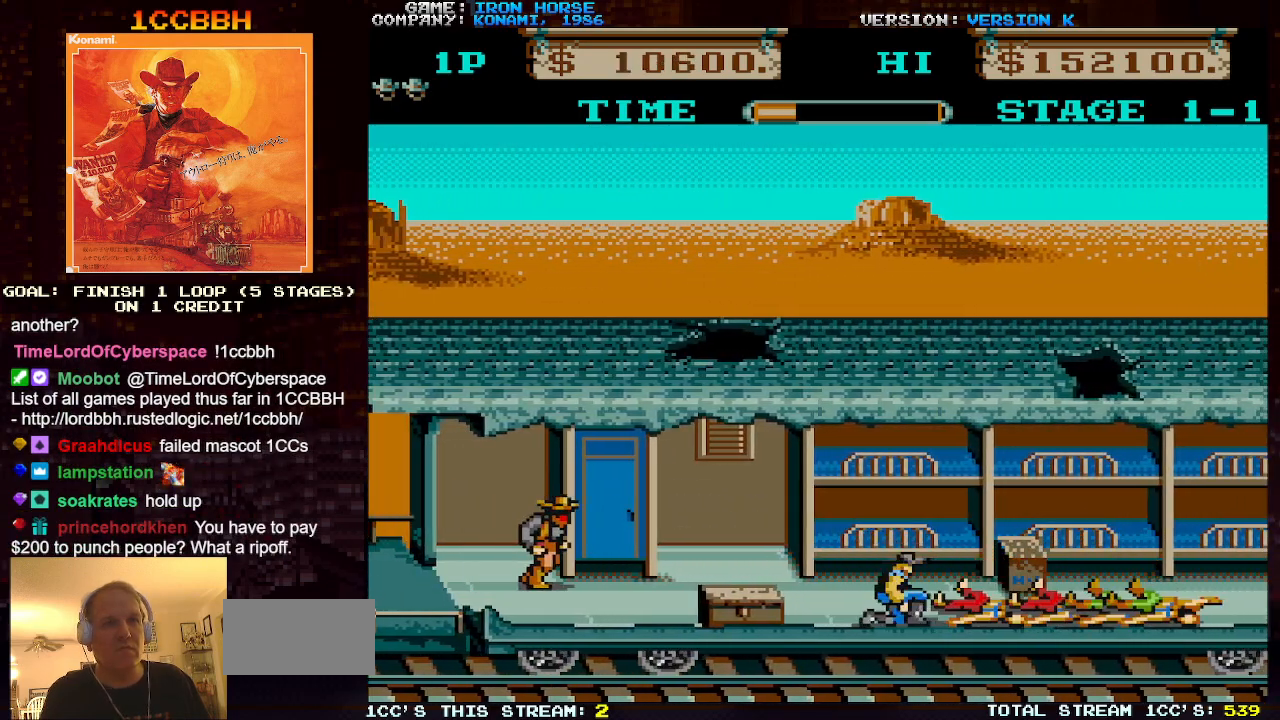
{"dt_ms": 500, "buttons": ["CROSS"], "left_stick": "center", "events": [[17, "left_stick", "center"], [217, "SQUARE", "down"], [317, "SQUARE", "up"]]}
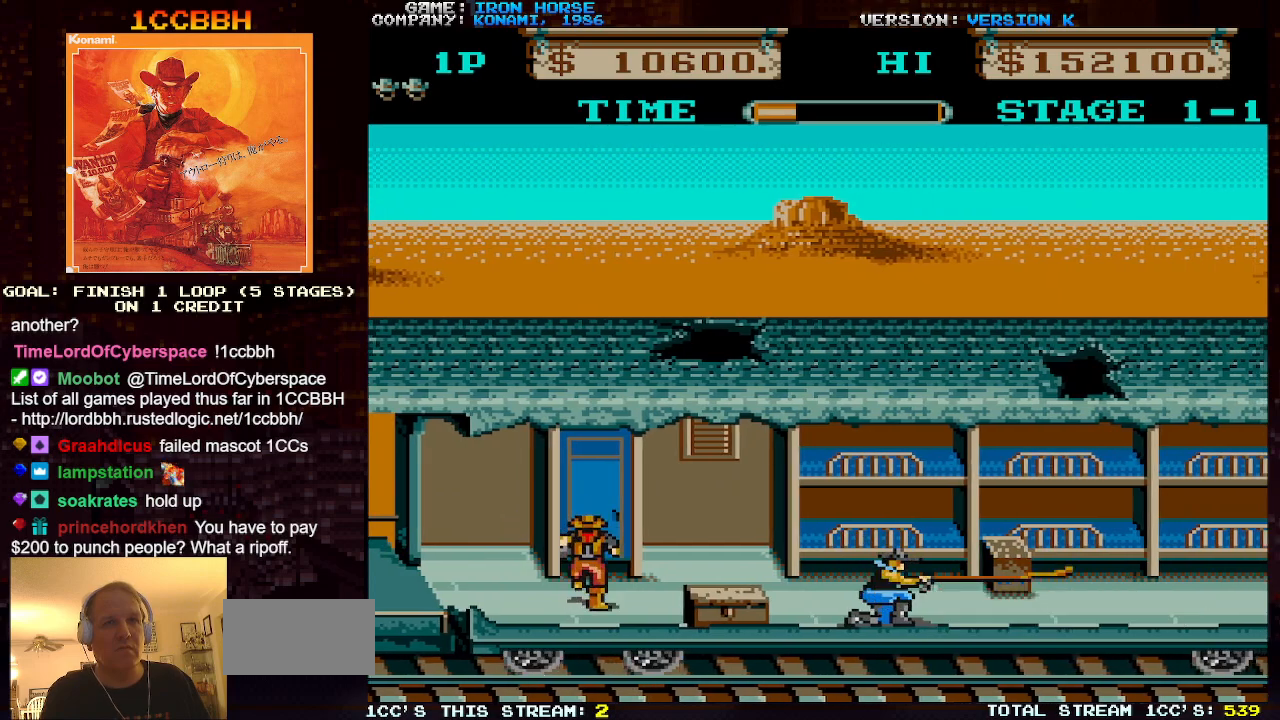
{"dt_ms": 500, "buttons": [], "left_stick": "right", "events": [[117, "left_stick", "right"], [167, "CROSS", "up"]]}
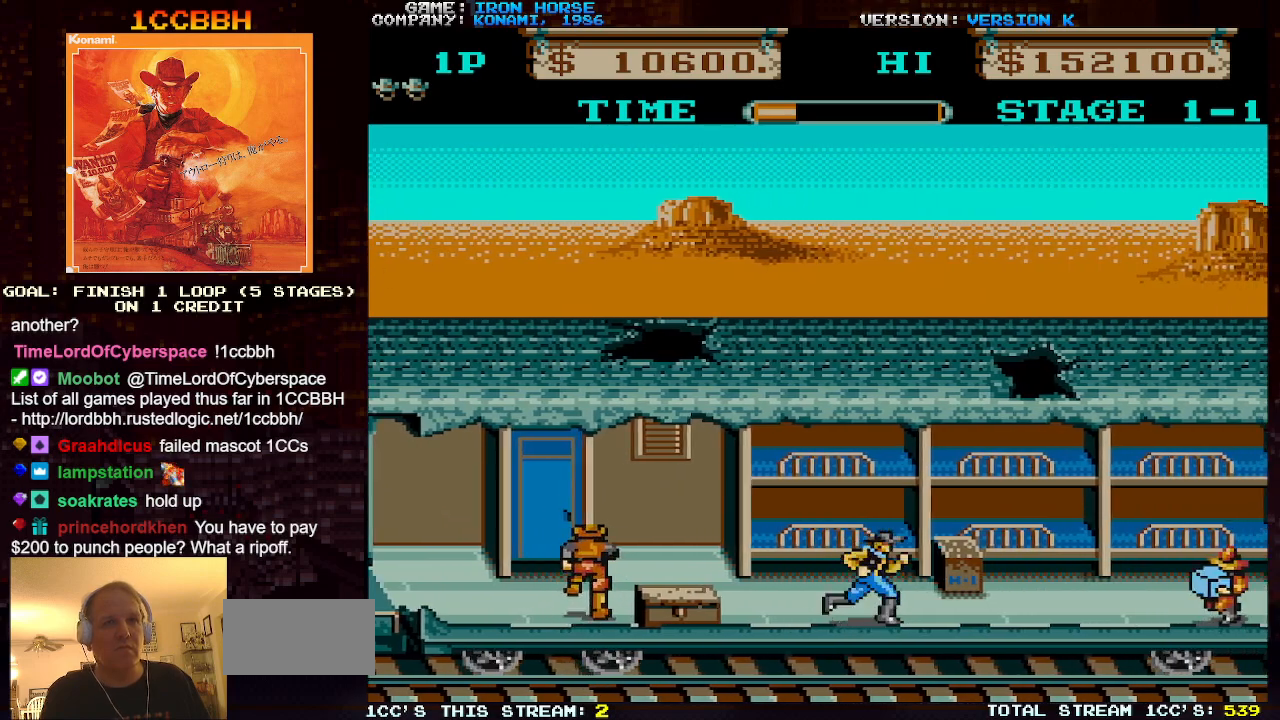
{"dt_ms": 500, "buttons": [], "left_stick": "right", "events": [[383, "SQUARE", "down"], [483, "SQUARE", "up"]]}
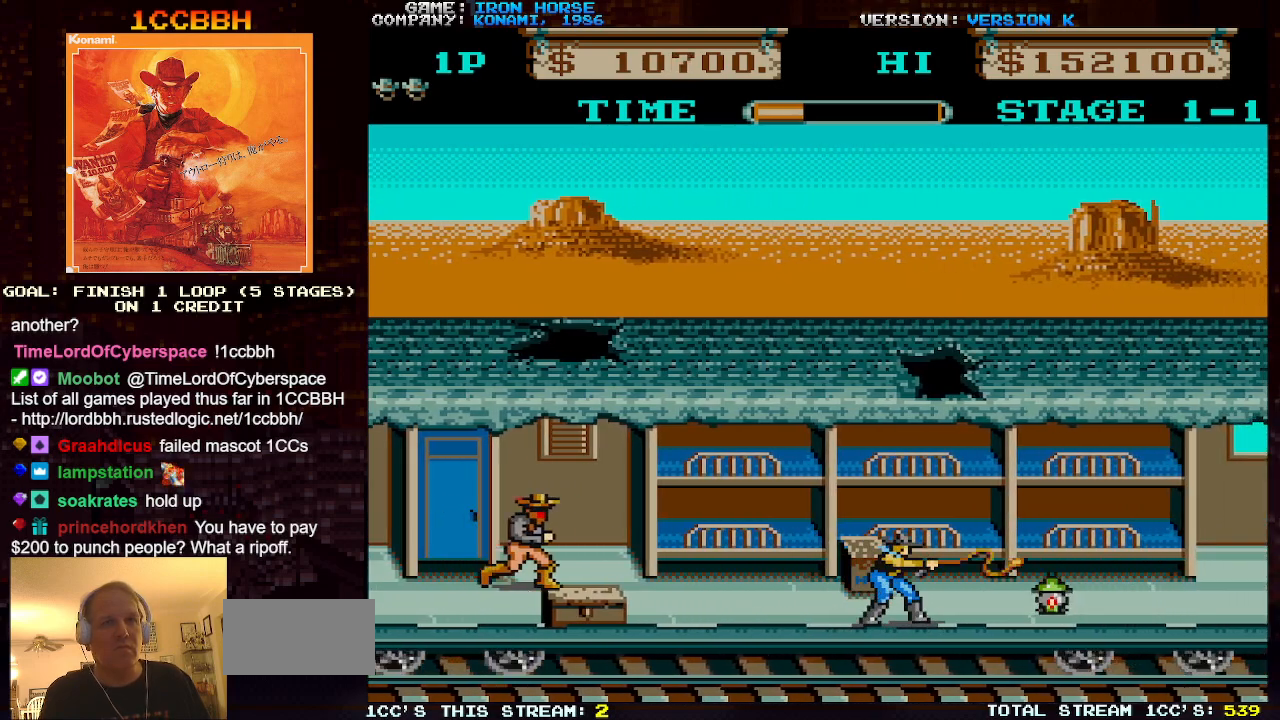
{"dt_ms": 500, "buttons": [], "left_stick": "right", "events": []}
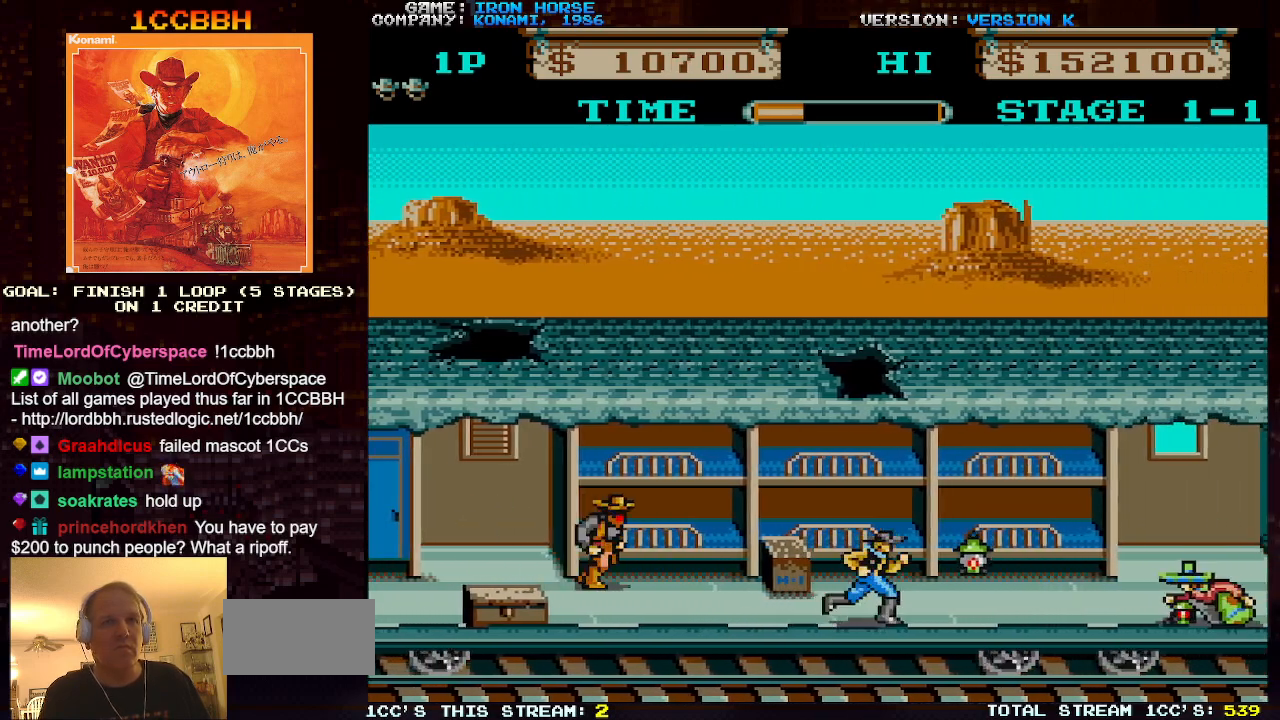
{"dt_ms": 1000, "buttons": [], "left_stick": "right"}
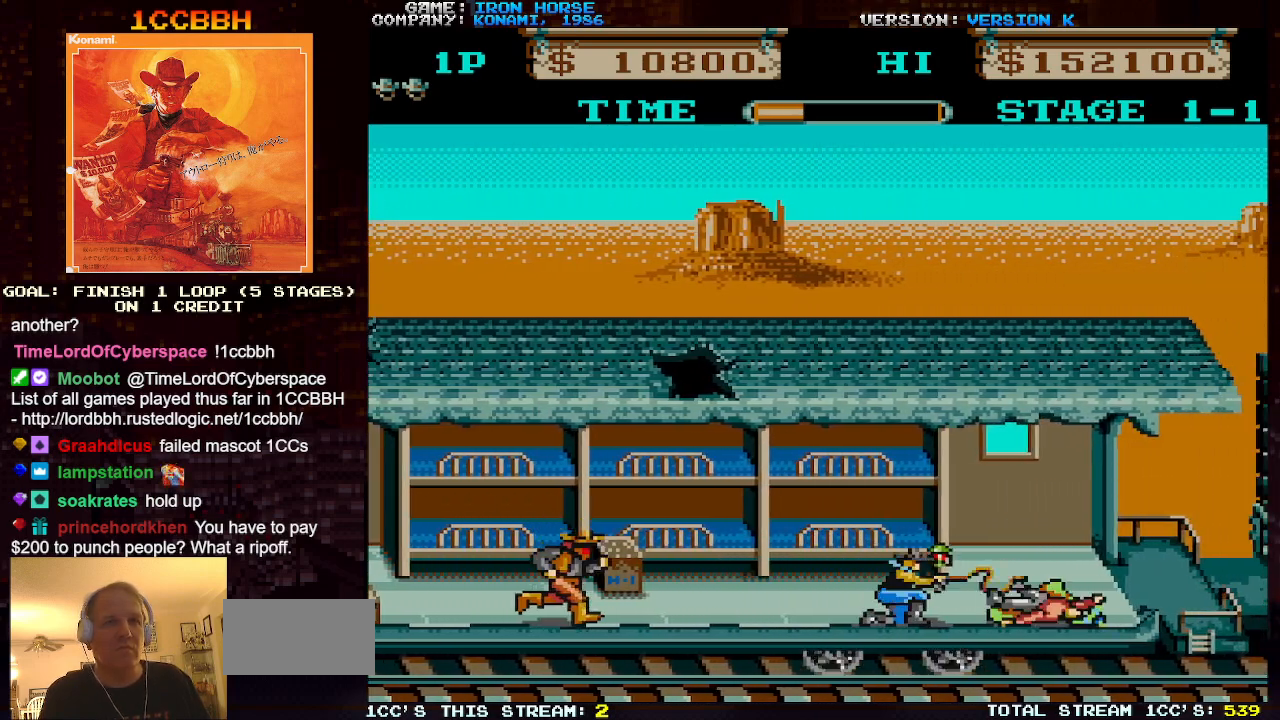
{"dt_ms": 500, "buttons": [], "left_stick": "right", "events": []}
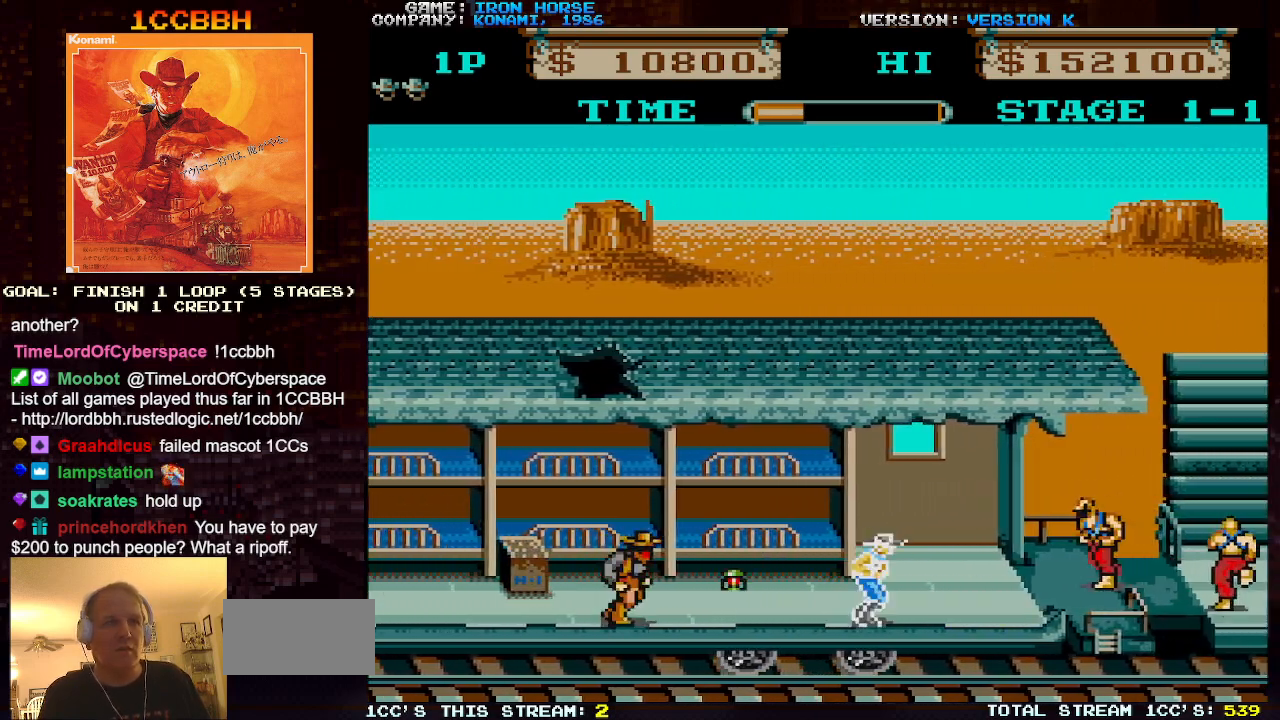
{"dt_ms": 500, "buttons": [], "left_stick": "right", "events": [[83, "left_stick", "left"], [100, "SQUARE", "down"], [200, "SQUARE", "up"], [233, "left_stick", "center"], [417, "left_stick", "right"]]}
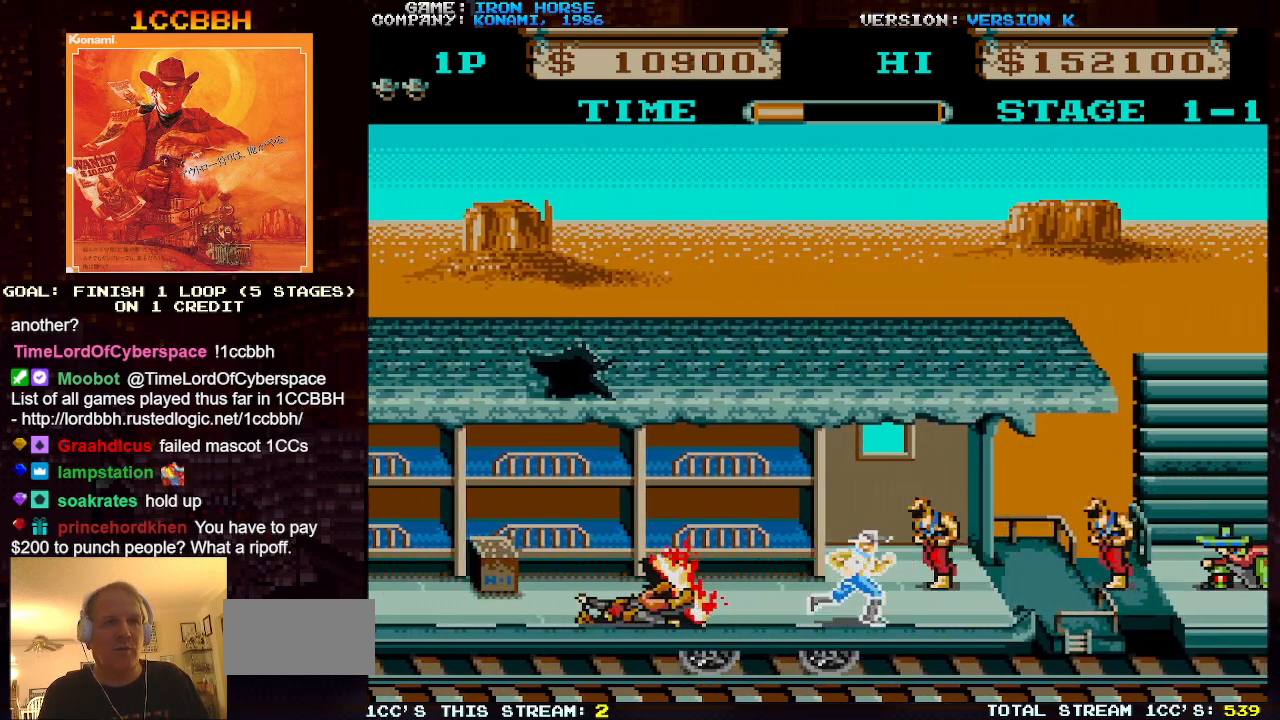
{"dt_ms": 500, "buttons": ["CROSS"], "left_stick": "center", "events": [[17, "CROSS", "down"], [83, "SQUARE", "down"], [83, "left_stick", "up"], [150, "SQUARE", "up"], [233, "SQUARE", "down"], [350, "SQUARE", "up"], [450, "left_stick", "center"]]}
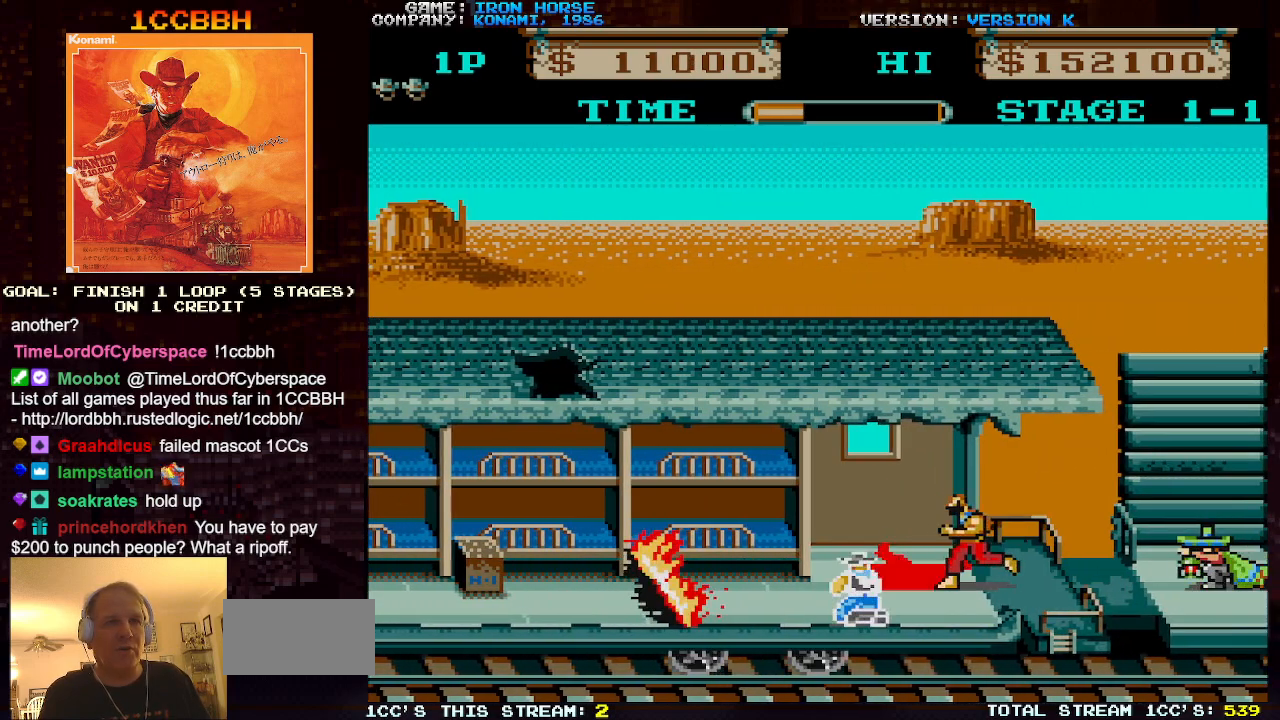
{"dt_ms": 500, "buttons": [], "left_stick": "center", "events": [[267, "SQUARE", "down"], [367, "SQUARE", "up"], [417, "CROSS", "up"]]}
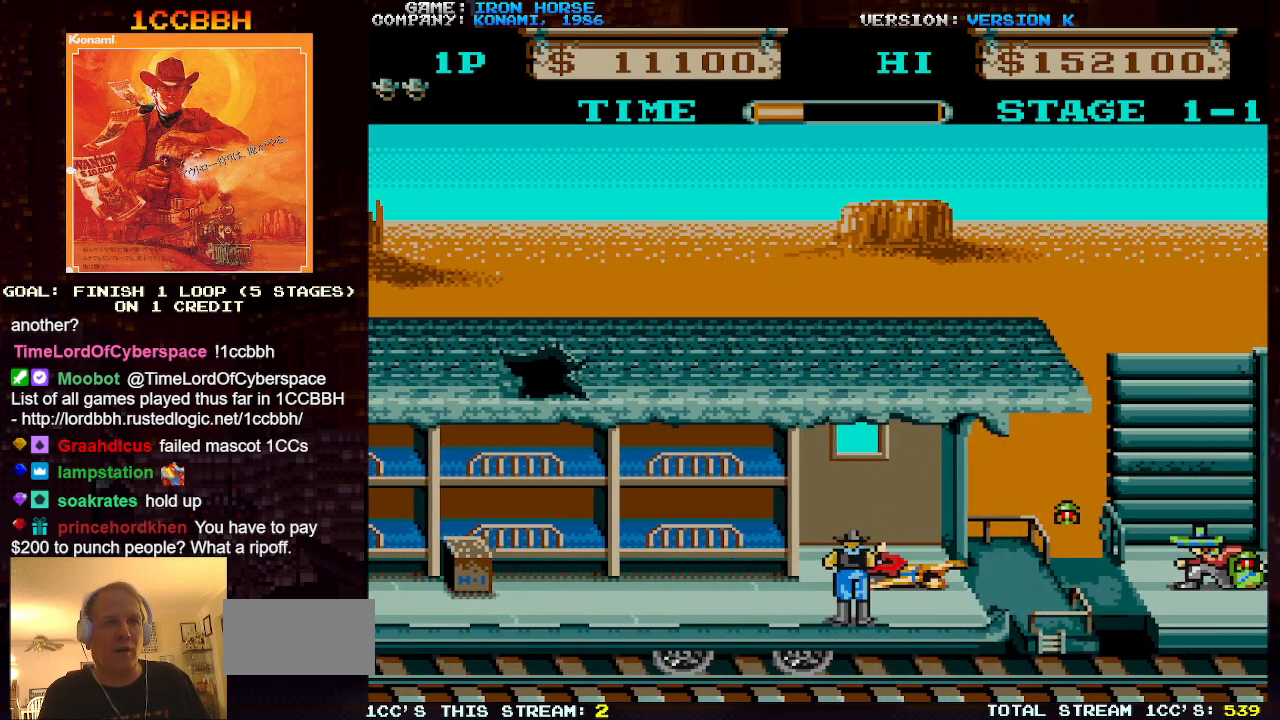
{"dt_ms": 500, "buttons": [], "left_stick": "up", "events": [[100, "left_stick", "left"], [433, "left_stick", "up"]]}
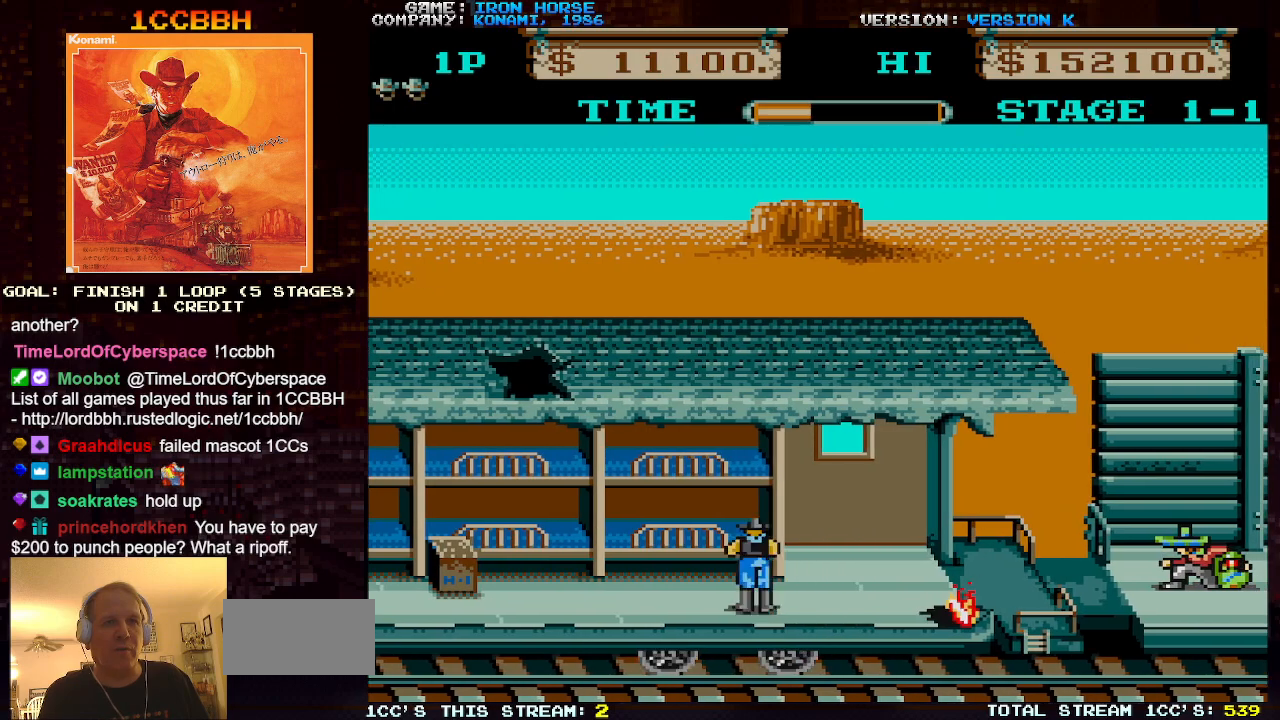
{"dt_ms": 500, "buttons": [], "left_stick": "right", "events": [[200, "left_stick", "center"], [317, "left_stick", "right"]]}
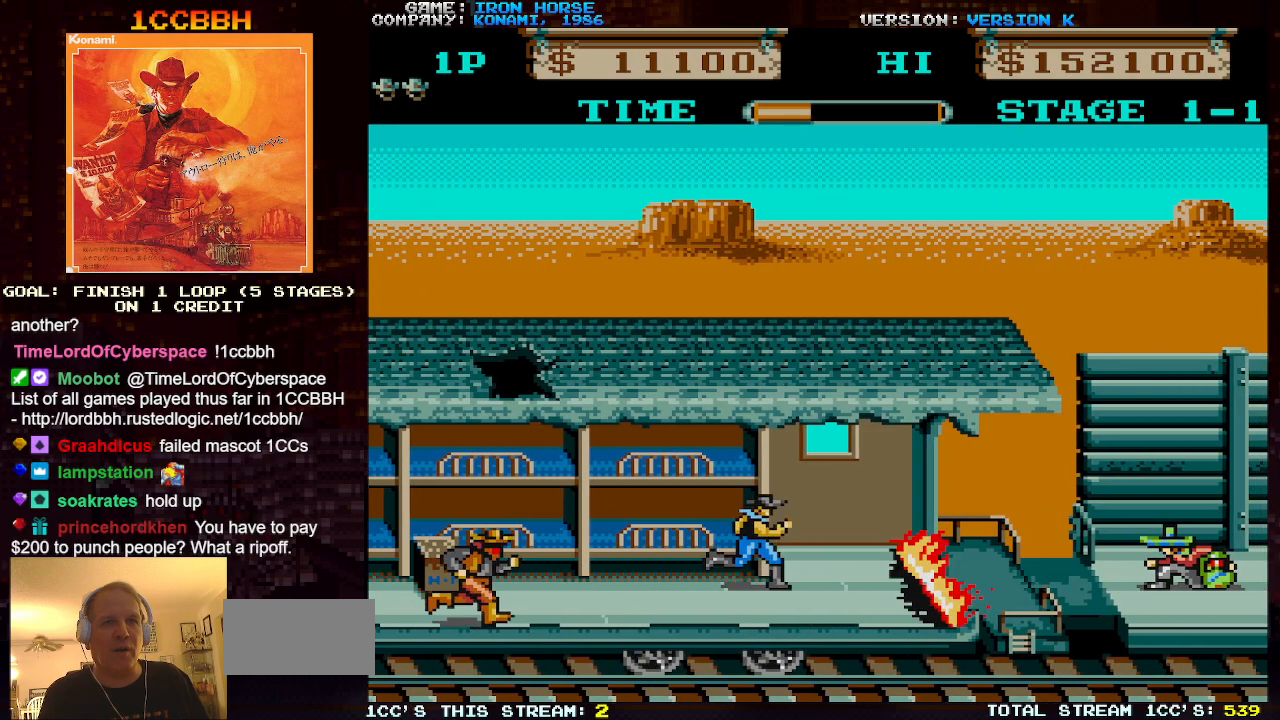
{"dt_ms": 1000, "buttons": [], "left_stick": "right"}
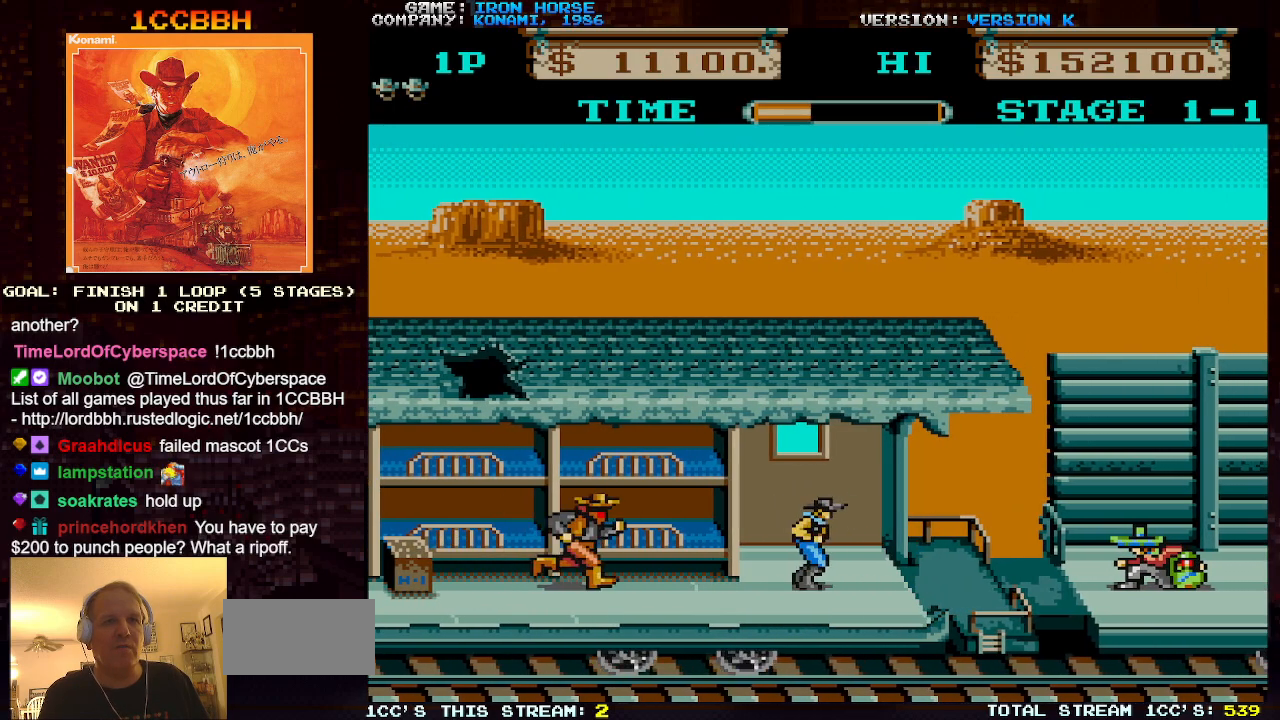
{"dt_ms": 500, "buttons": [], "left_stick": "right", "events": []}
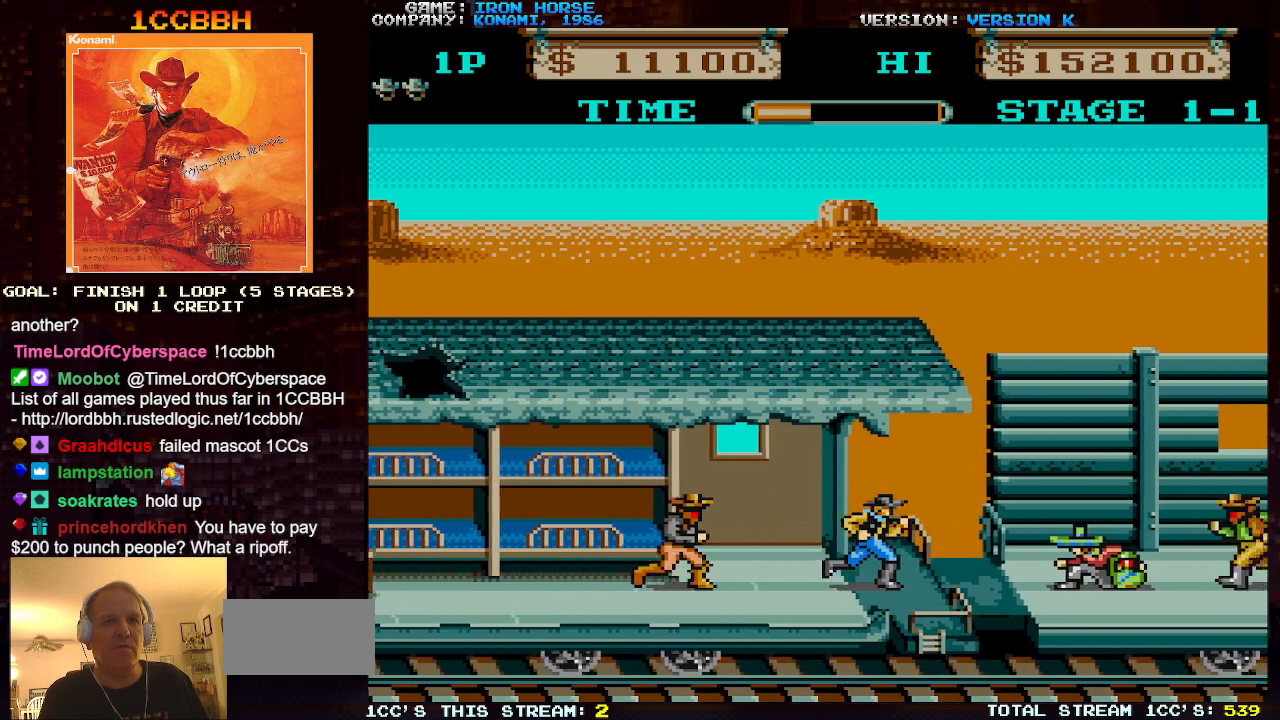
{"dt_ms": 500, "buttons": ["CROSS", "SQUARE"], "left_stick": "left", "events": [[233, "CROSS", "down"], [283, "SQUARE", "down"], [367, "SQUARE", "up"], [383, "left_stick", "left"], [450, "SQUARE", "down"]]}
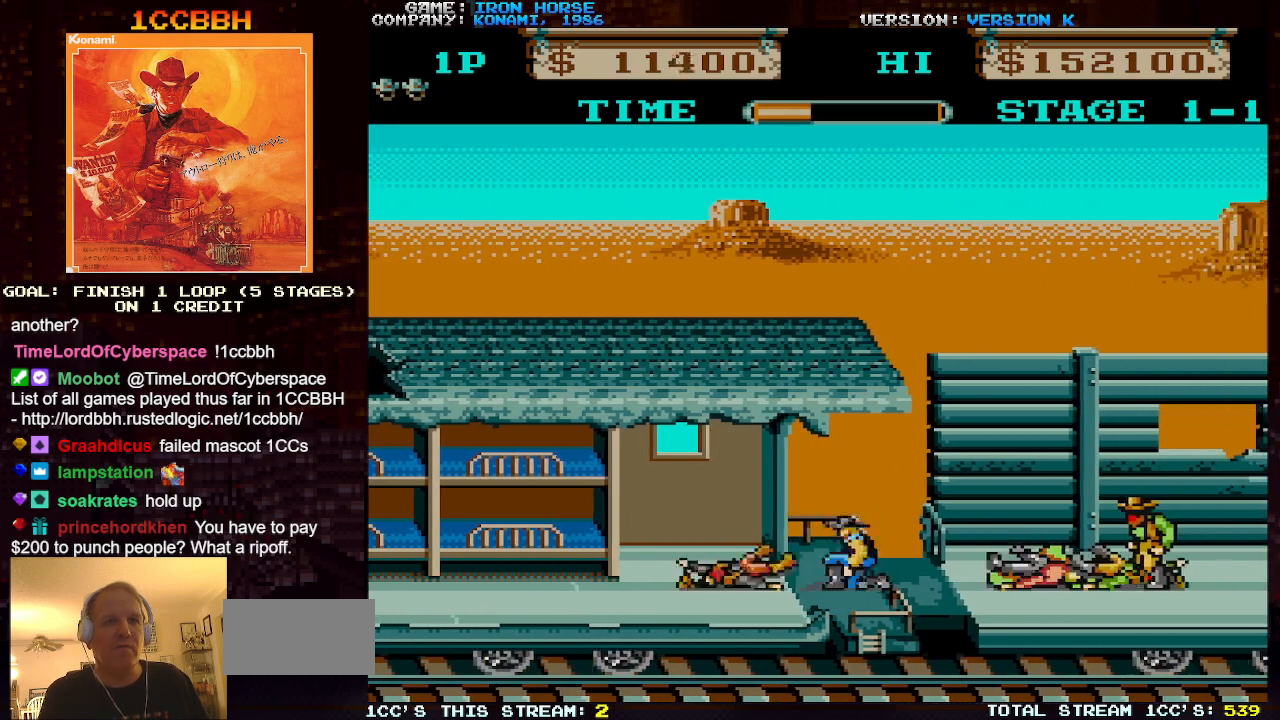
{"dt_ms": 500, "buttons": ["CROSS"], "left_stick": "right", "events": [[33, "SQUARE", "up"], [100, "SQUARE", "down"], [117, "left_stick", "right"], [183, "SQUARE", "up"], [250, "SQUARE", "down"], [333, "SQUARE", "up"], [417, "SQUARE", "down"], [450, "SQUARE", "up"]]}
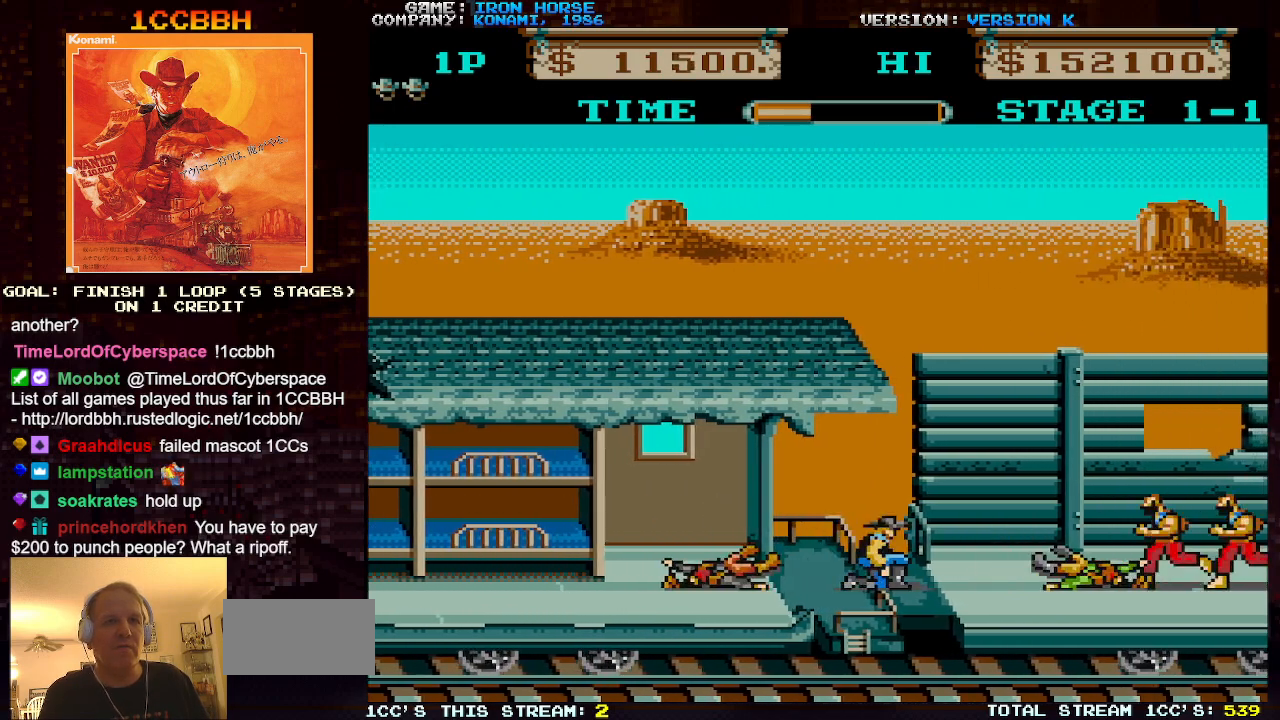
{"dt_ms": 500, "buttons": [], "left_stick": "right", "events": [[50, "CROSS", "up"], [333, "SQUARE", "down"], [450, "SQUARE", "up"]]}
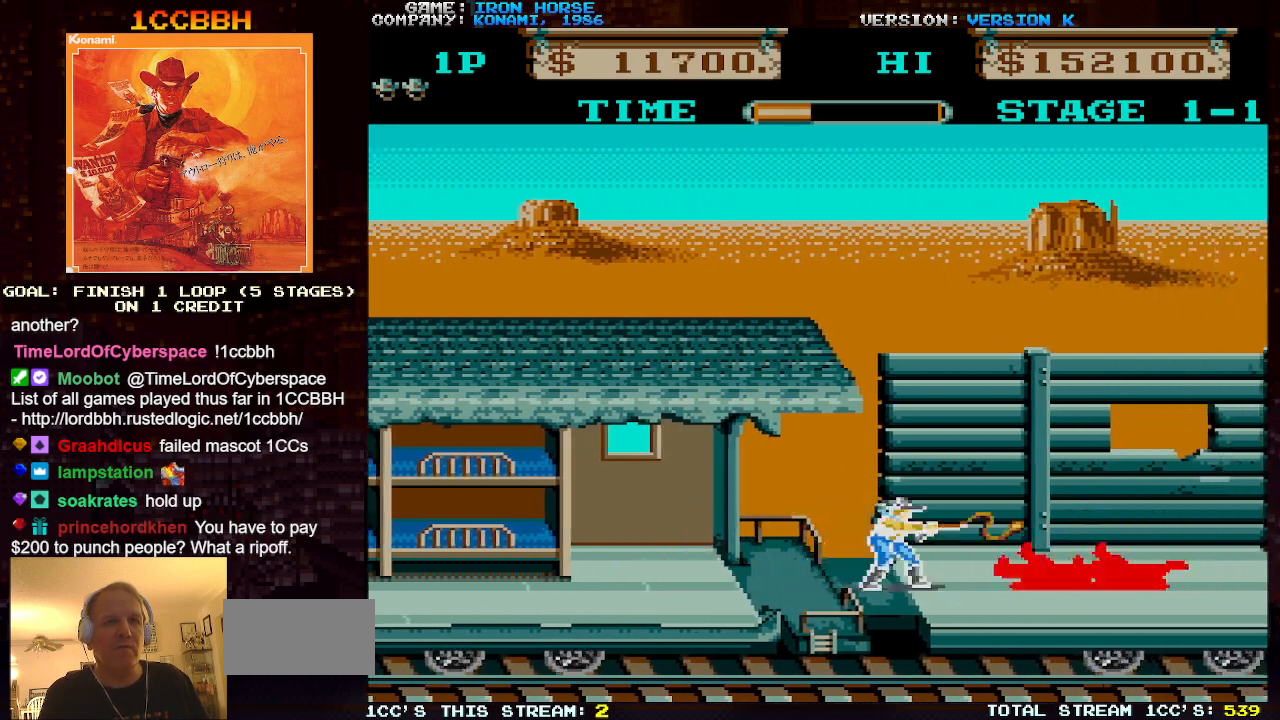
{"dt_ms": 500, "buttons": [], "left_stick": "right", "events": []}
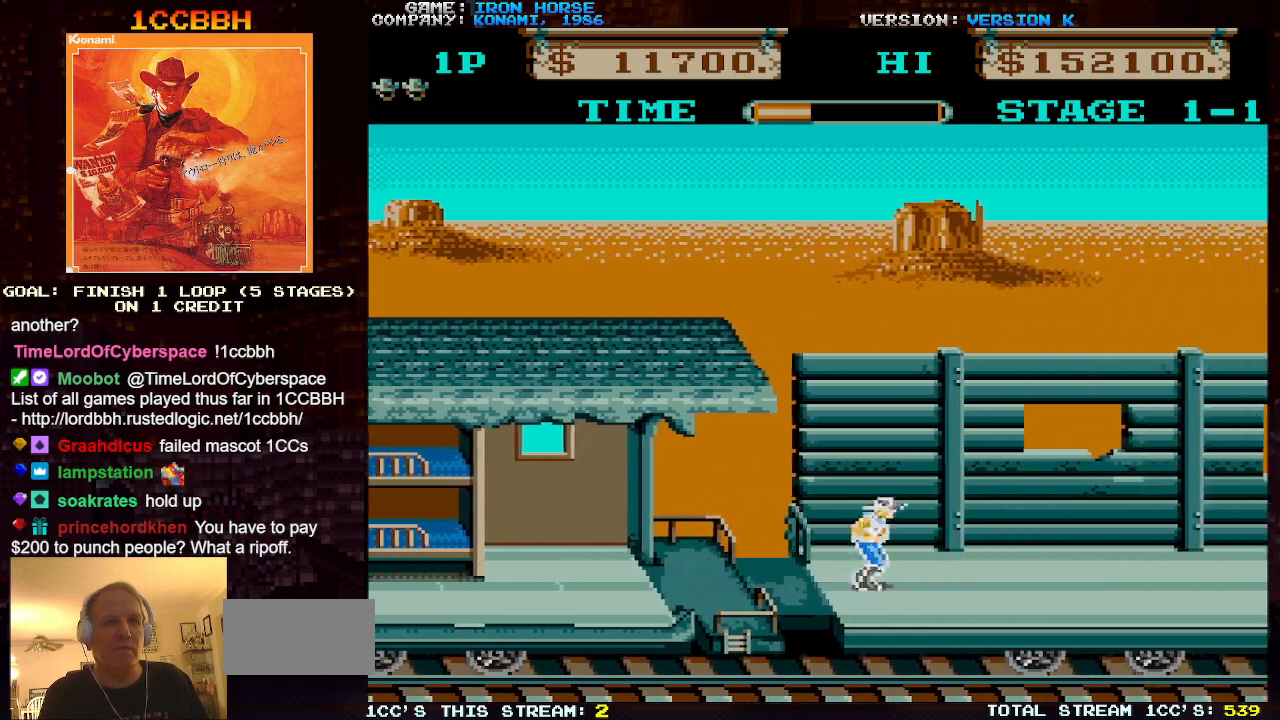
{"dt_ms": 500, "buttons": [], "left_stick": "right", "events": []}
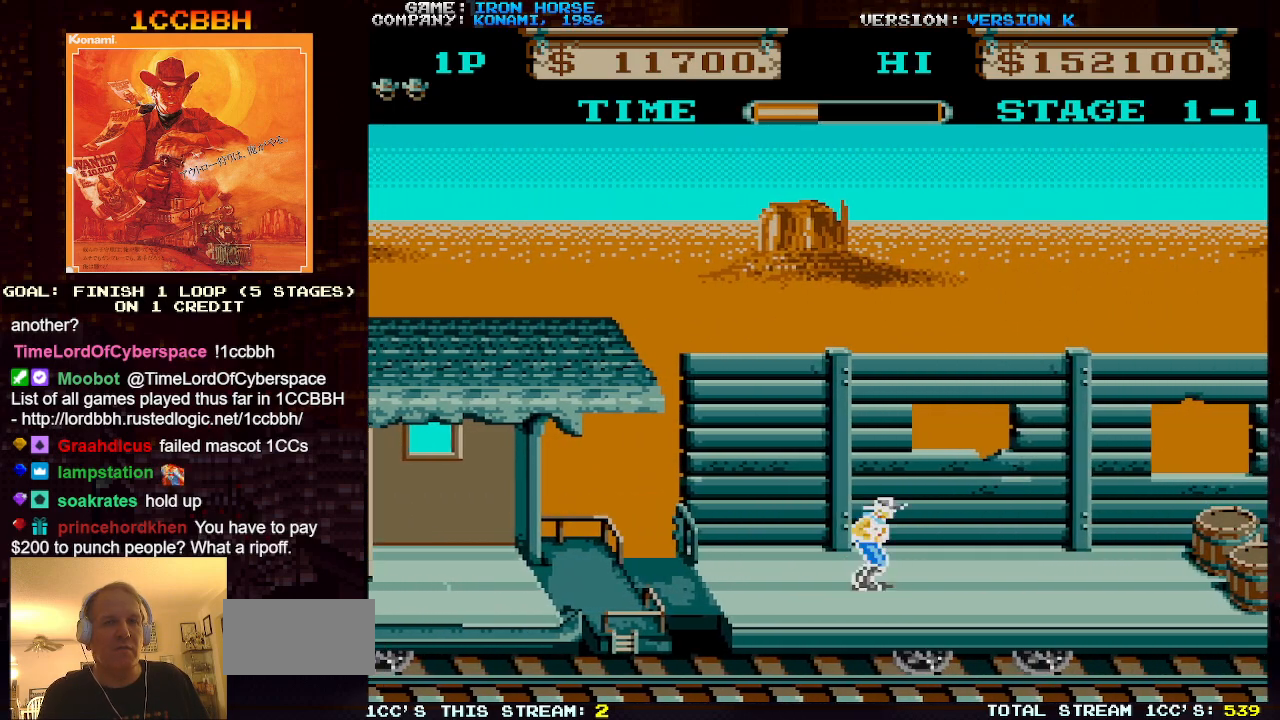
{"dt_ms": 500, "buttons": [], "left_stick": "right", "events": []}
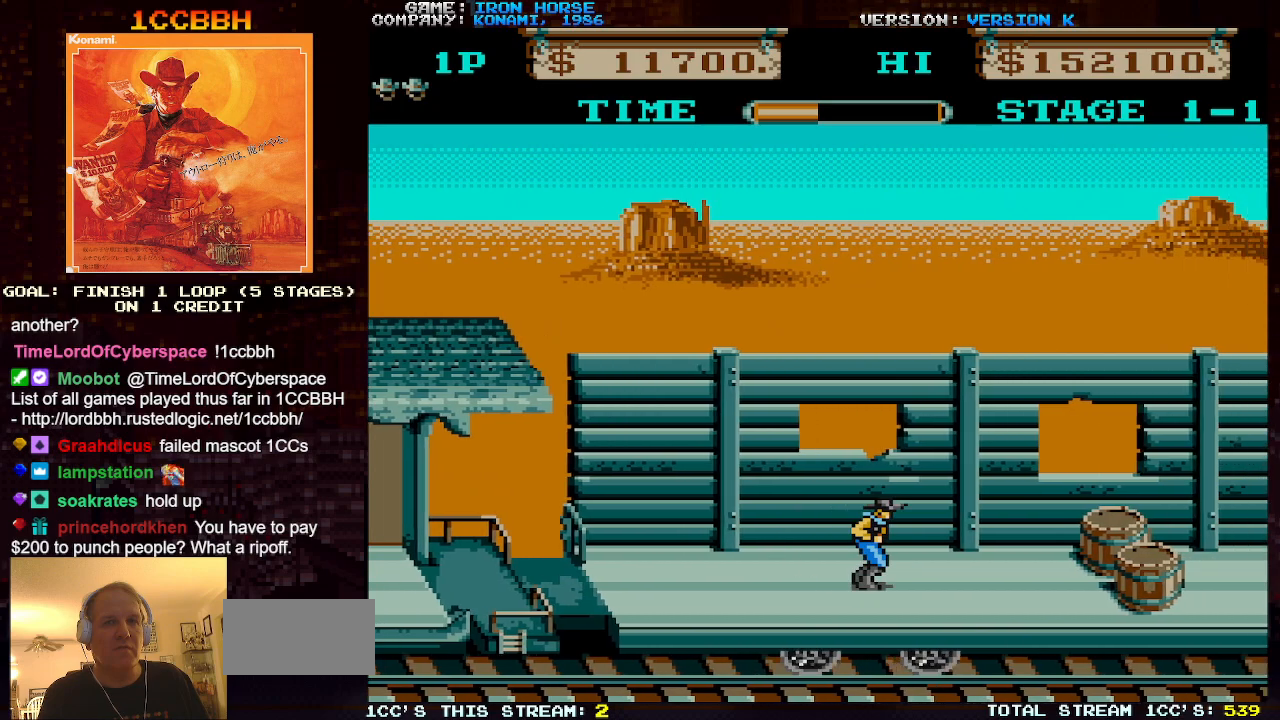
{"dt_ms": 500, "buttons": [], "left_stick": "right", "events": []}
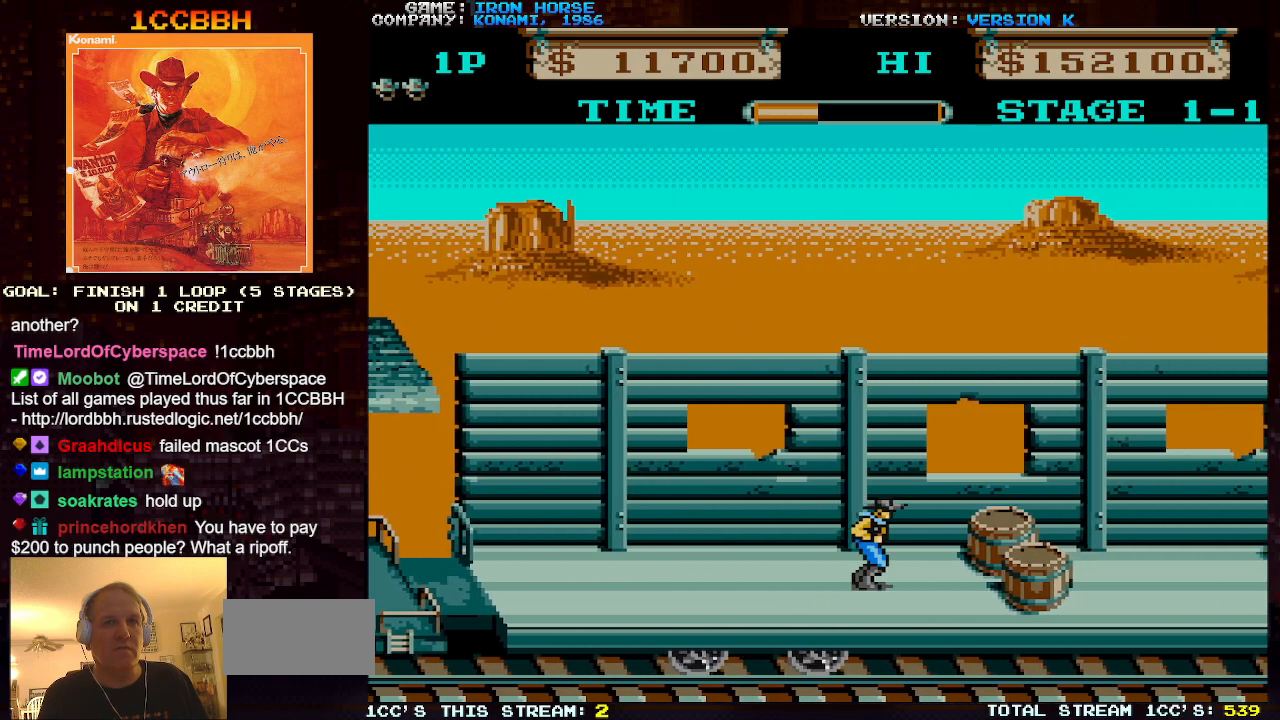
{"dt_ms": 500, "buttons": [], "left_stick": "right", "events": [[233, "left_stick", "down"], [483, "left_stick", "right"]]}
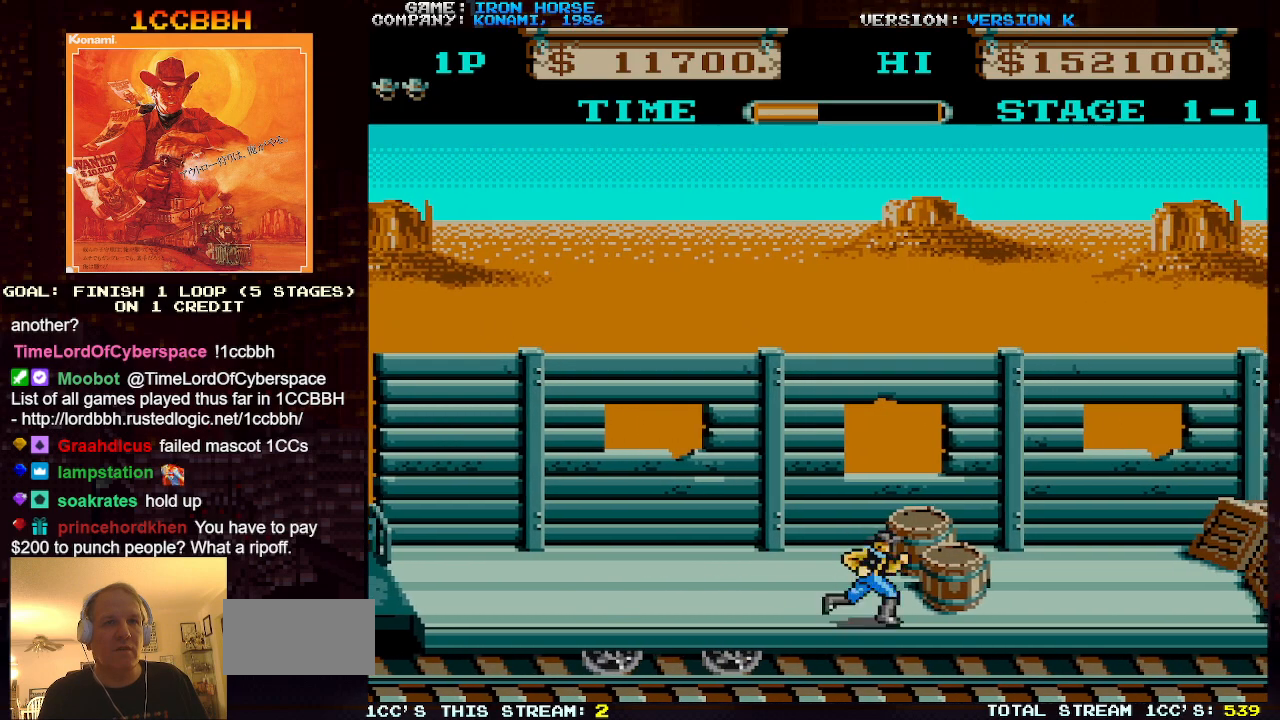
{"dt_ms": 500, "buttons": [], "left_stick": "right", "events": []}
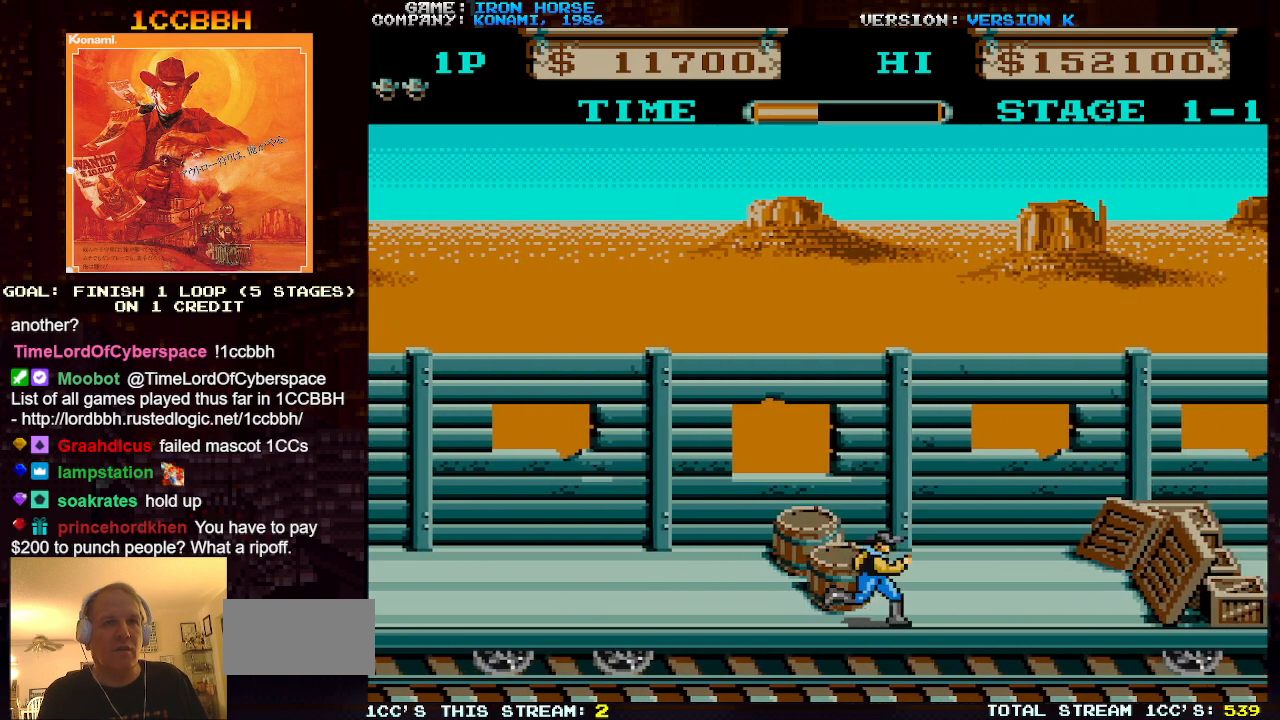
{"dt_ms": 500, "buttons": [], "left_stick": "right", "events": []}
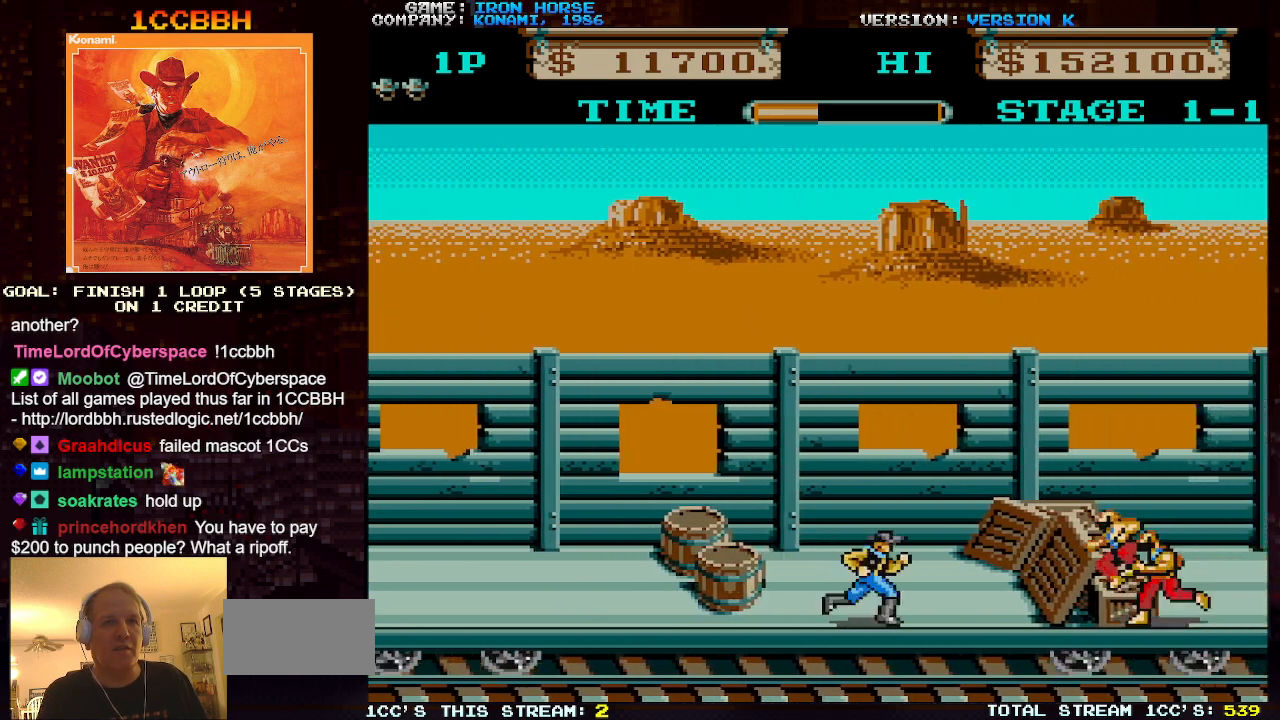
{"dt_ms": 500, "buttons": [], "left_stick": "center", "events": [[133, "left_stick", "center"], [217, "SQUARE", "down"], [350, "SQUARE", "up"]]}
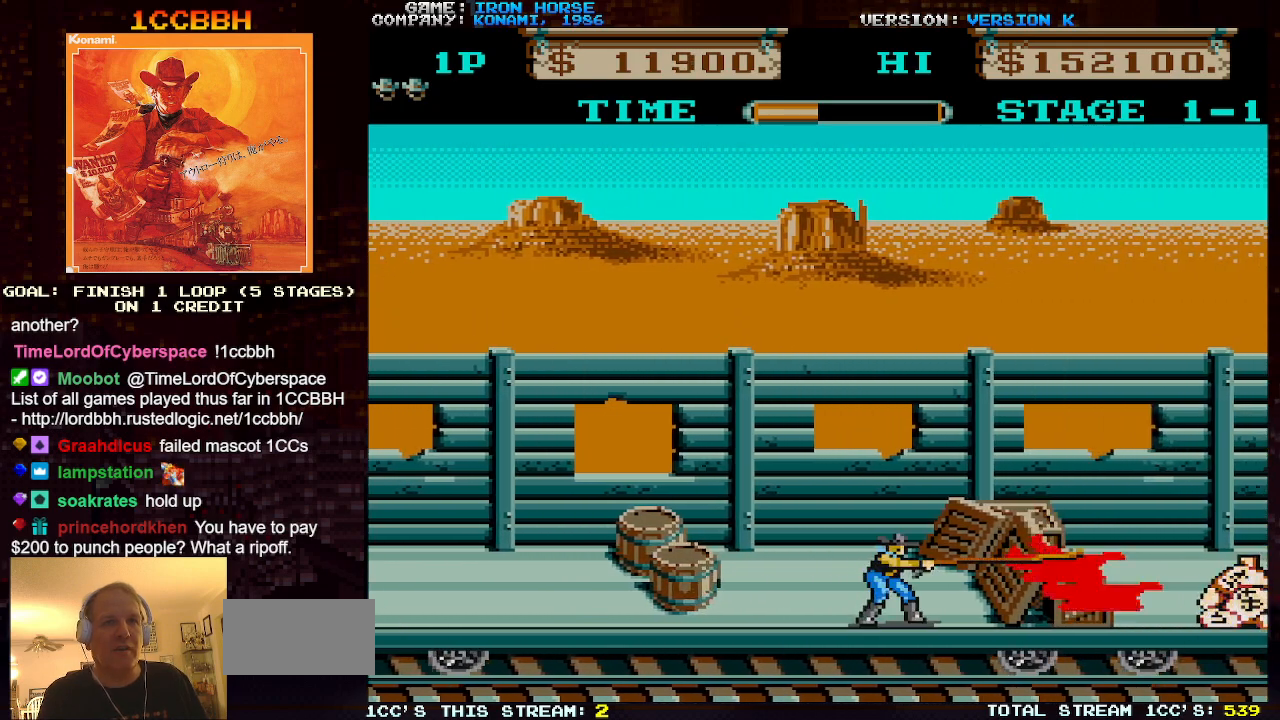
{"dt_ms": 500, "buttons": [], "left_stick": "up", "events": [[100, "left_stick", "right"], [417, "left_stick", "up"]]}
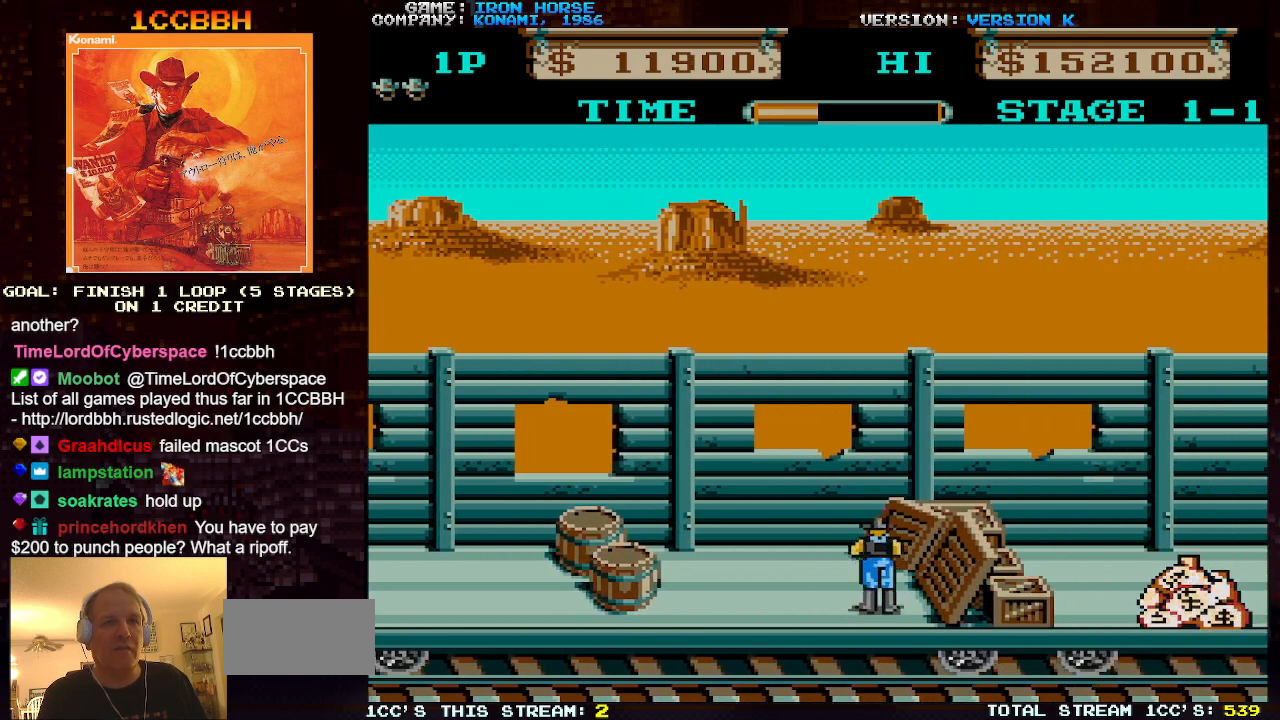
{"dt_ms": 500, "buttons": [], "left_stick": "right", "events": [[150, "left_stick", "right"]]}